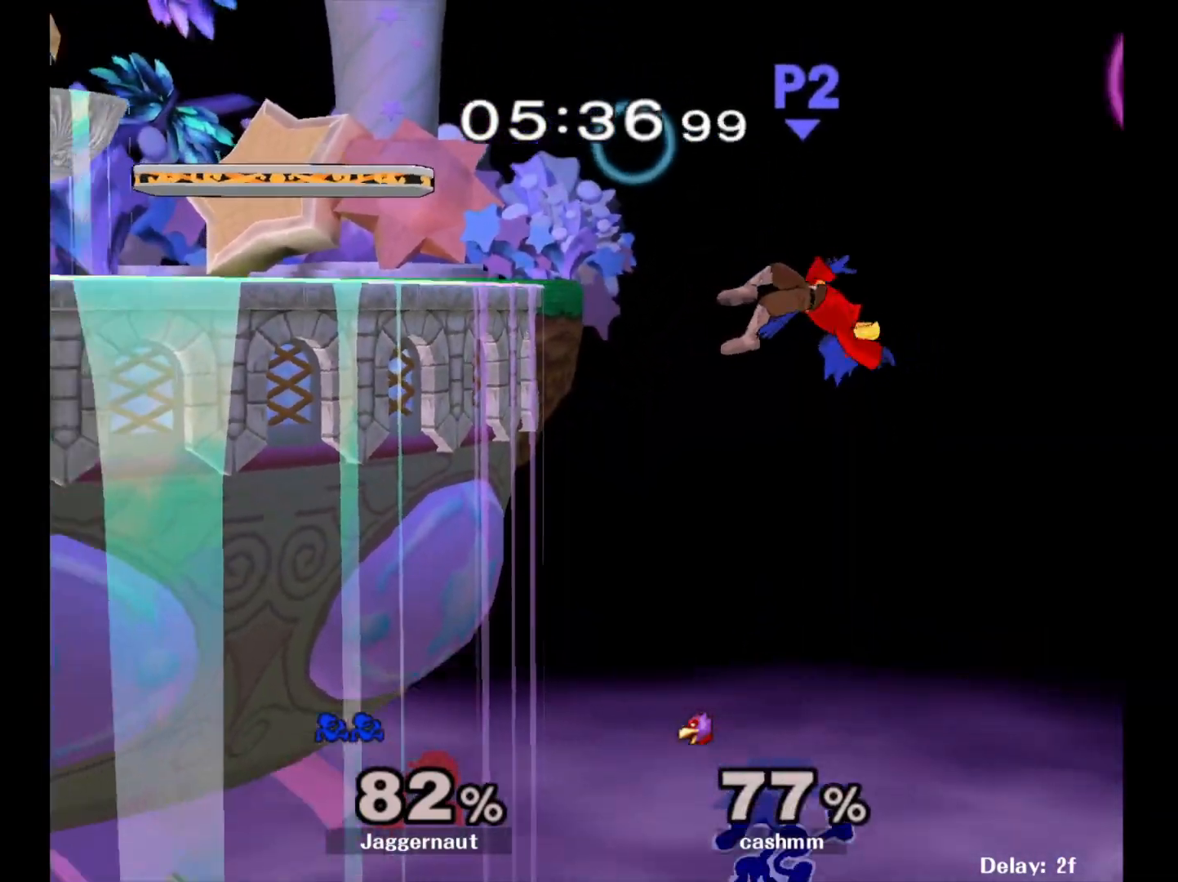
Gameplay with a controller (Nintendo layout); each line is a JSON object with the inputs held at the frame after it. "events" lists button and stick changes between this image and that frame as [ms after this image, input, new state], when the widget could be followed in between. Not read: L3 R3.
{"buttons": [], "left_stick": "up-left", "right_stick": "center", "events": [[50, "left_stick", "up-left"], [133, "B", "down"], [217, "B", "up"], [267, "B", "down"], [383, "B", "up"], [417, "B", "down"], [500, "B", "up"]]}
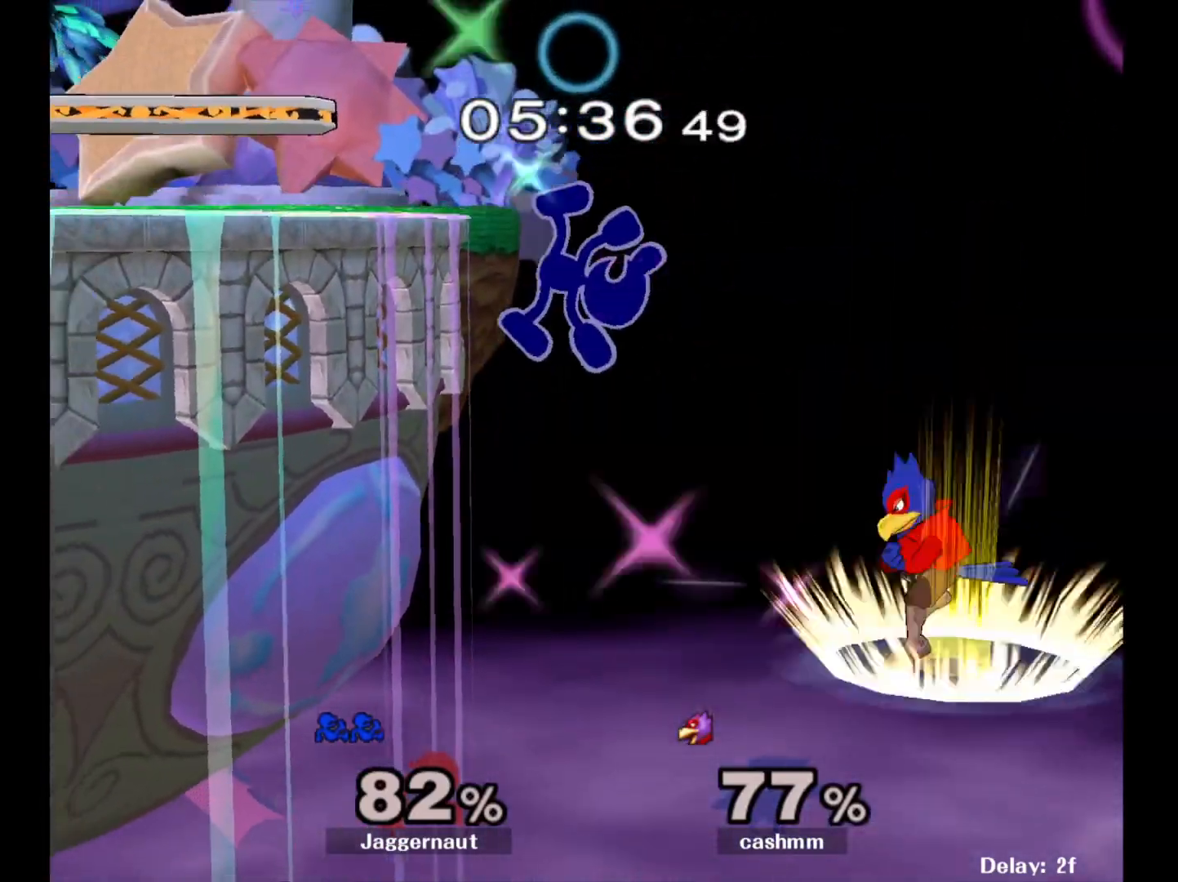
{"buttons": ["Y"], "left_stick": "center", "right_stick": "center", "events": [[83, "left_stick", "center"], [500, "Y", "down"]]}
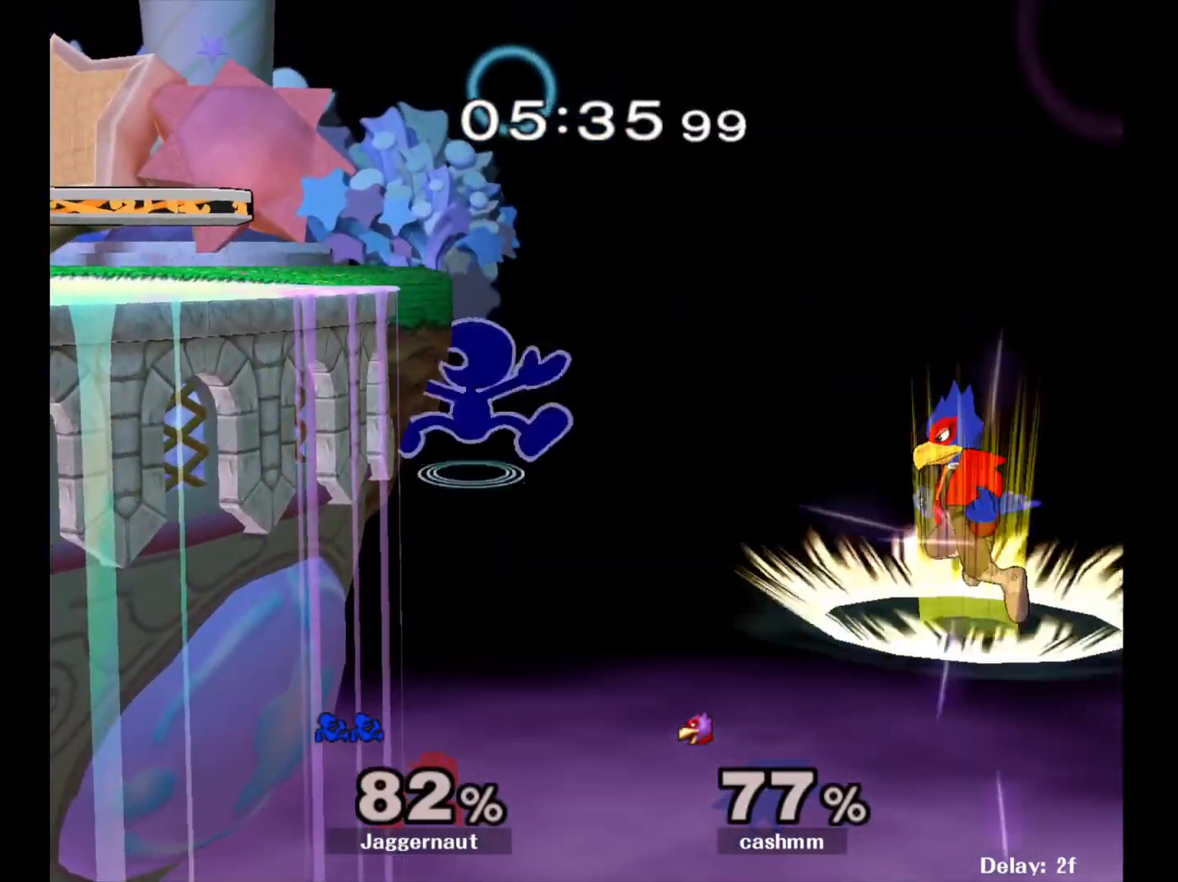
{"buttons": [], "left_stick": "up-left", "right_stick": "center", "events": [[100, "Y", "up"], [217, "left_stick", "up-right"], [317, "left_stick", "up"], [417, "left_stick", "up-left"]]}
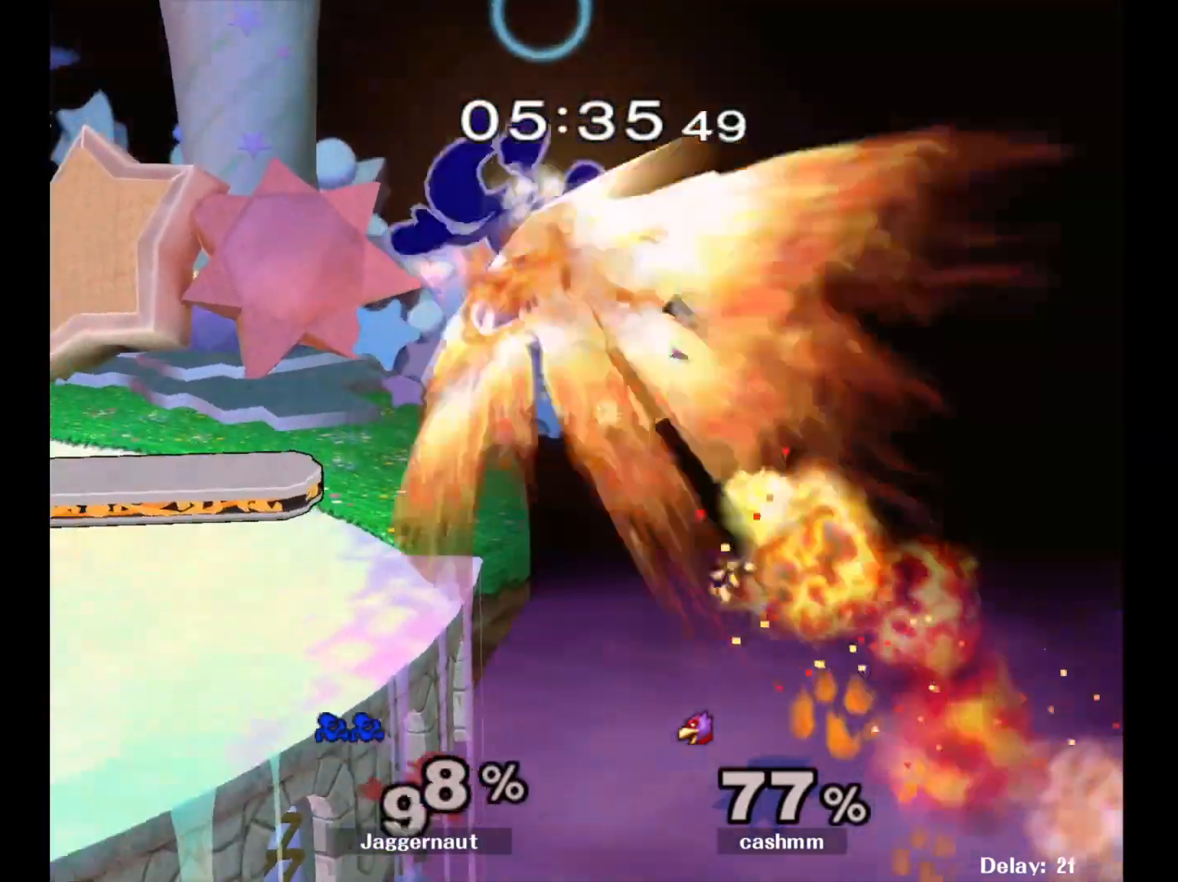
{"buttons": [], "left_stick": "right", "right_stick": "center", "events": [[350, "left_stick", "center"], [467, "left_stick", "right"]]}
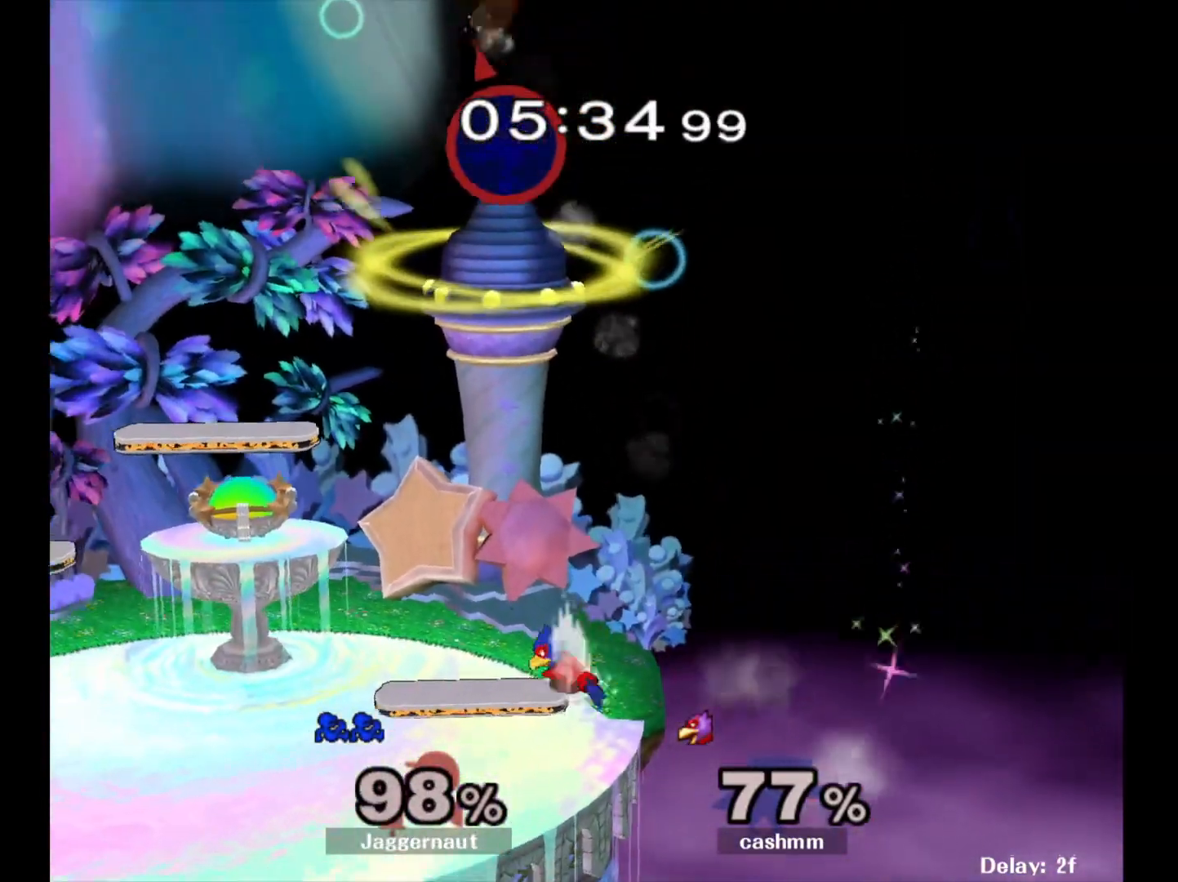
{"buttons": [], "left_stick": "center", "right_stick": "center", "events": [[133, "left_stick", "center"], [367, "left_stick", "left"], [500, "left_stick", "center"]]}
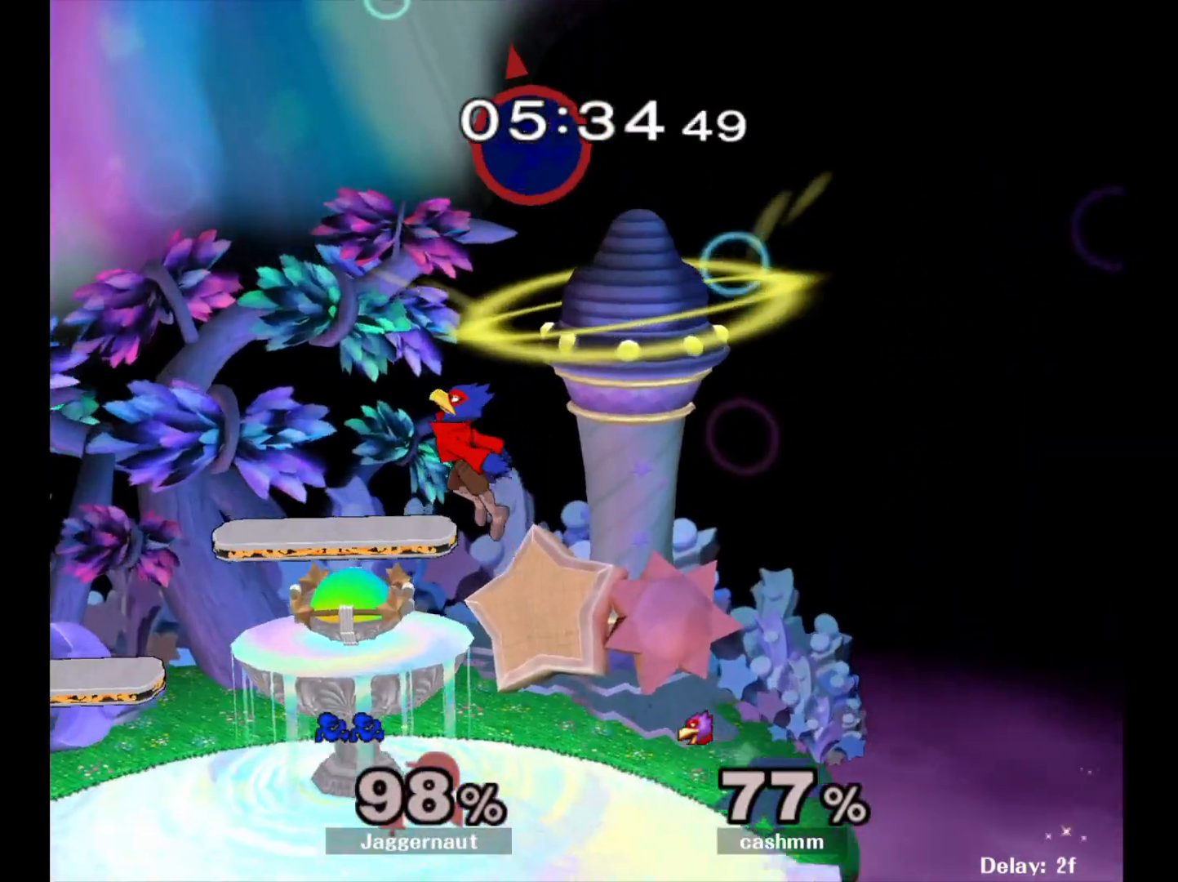
{"buttons": [], "left_stick": "down", "right_stick": "center", "events": [[150, "left_stick", "left"], [333, "right_stick", "down"], [367, "left_stick", "down-right"], [417, "left_stick", "down"], [417, "right_stick", "center"]]}
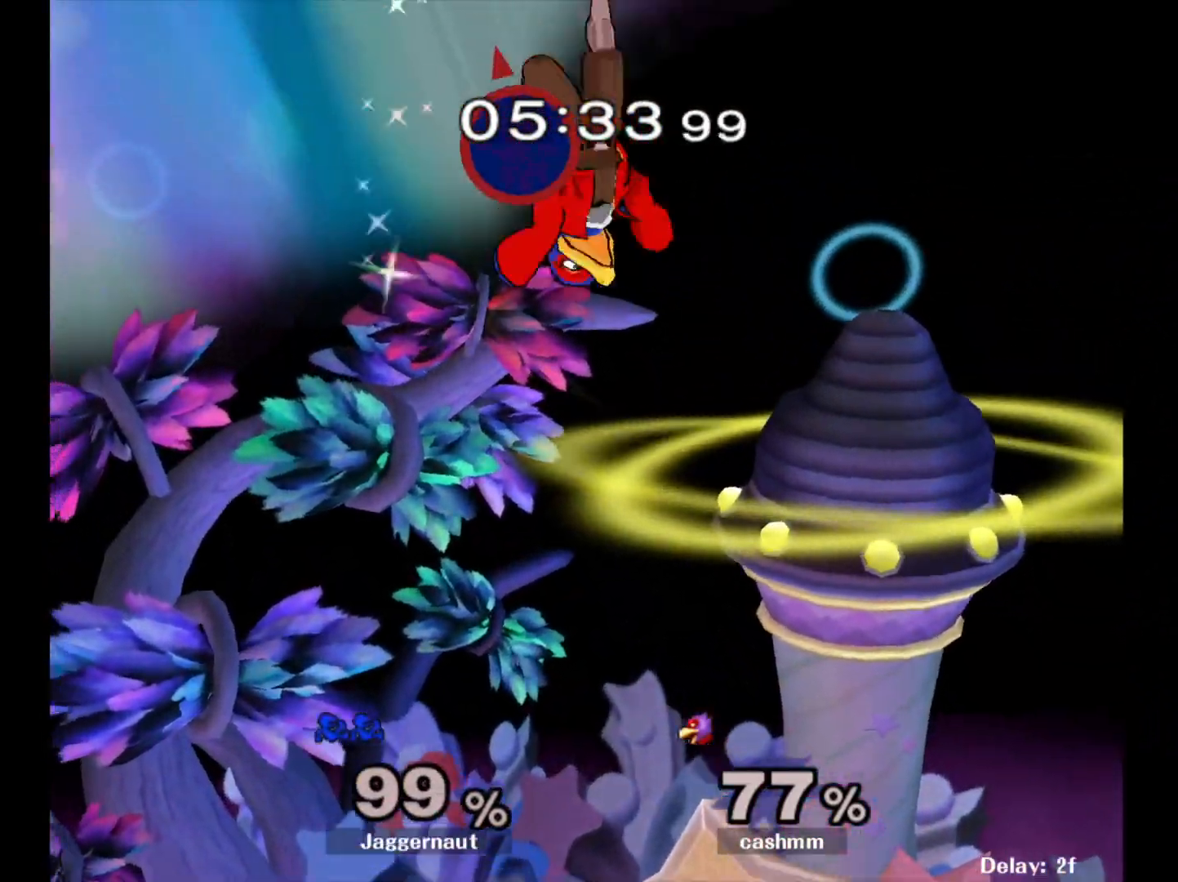
{"buttons": [], "left_stick": "right", "right_stick": "center", "events": [[133, "left_stick", "right"]]}
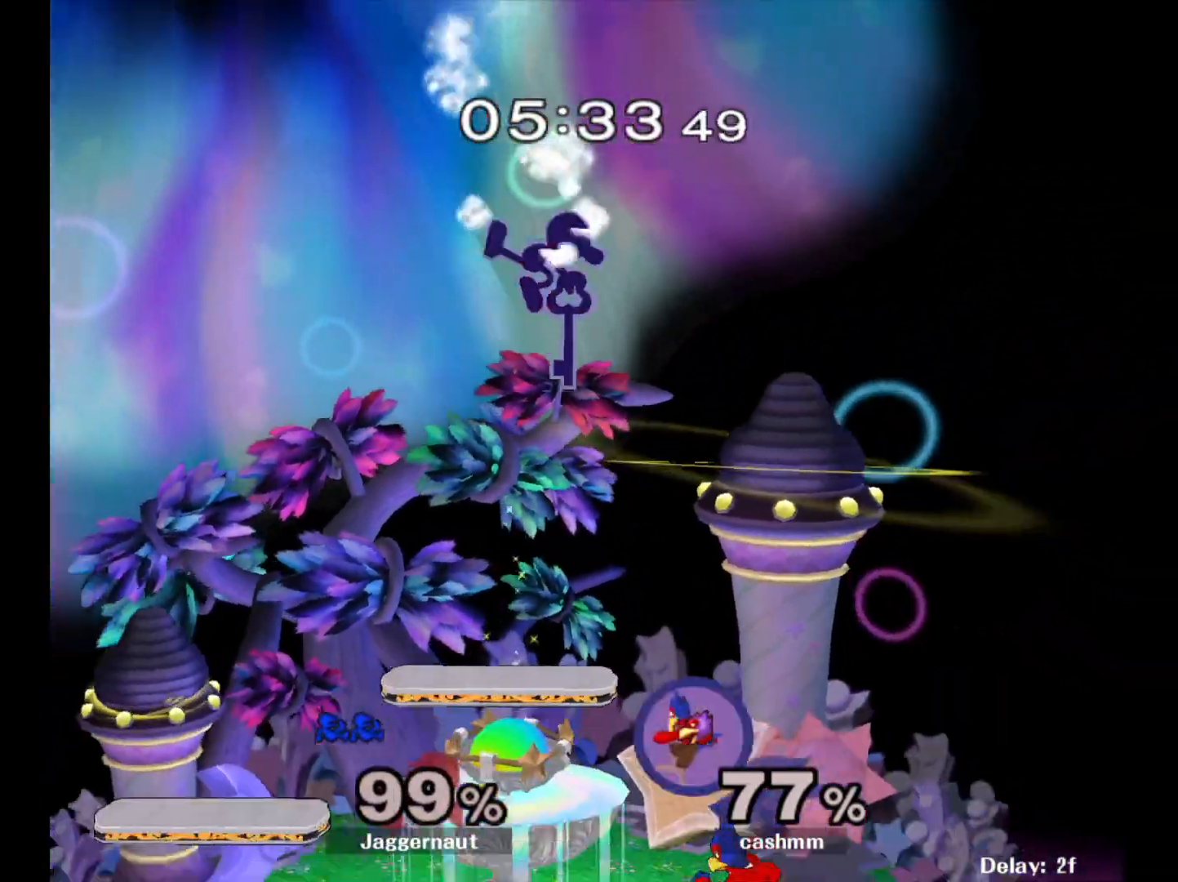
{"buttons": ["Y"], "left_stick": "center", "right_stick": "center", "events": [[283, "left_stick", "center"], [383, "Y", "down"]]}
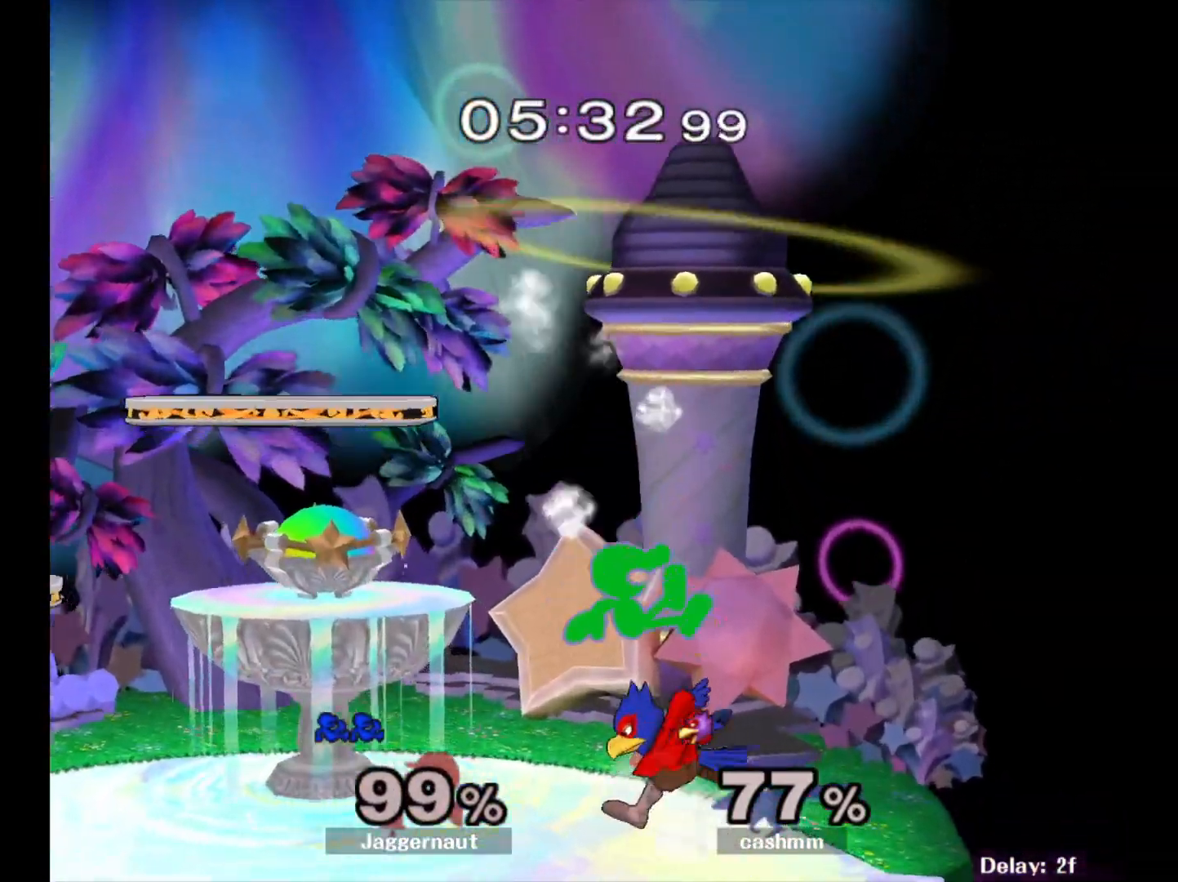
{"buttons": [], "left_stick": "center", "right_stick": "center", "events": [[17, "Y", "up"], [133, "left_stick", "up-left"], [167, "right_stick", "down"], [233, "left_stick", "left"], [233, "right_stick", "center"], [417, "left_stick", "center"]]}
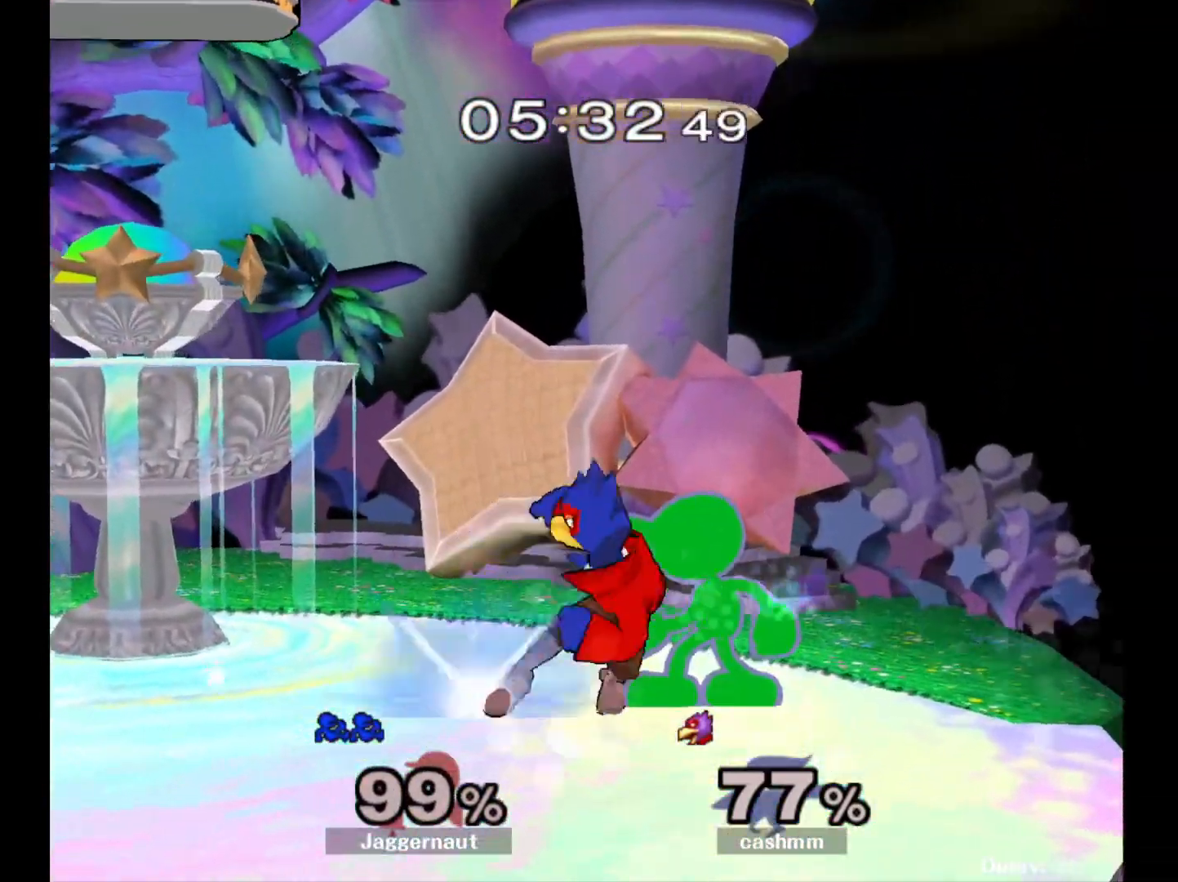
{"buttons": ["R1"], "left_stick": "center", "right_stick": "center", "events": [[50, "R1", "down"]]}
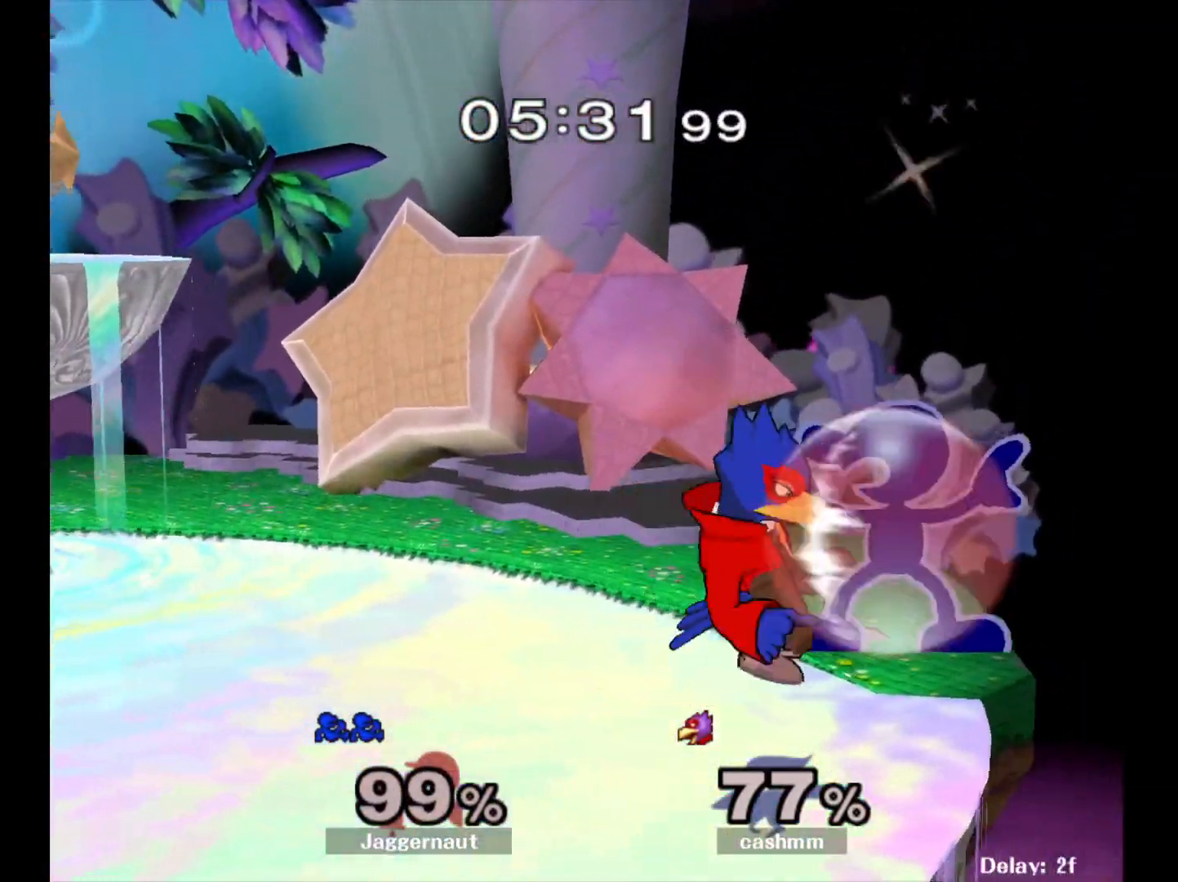
{"buttons": [], "left_stick": "center", "right_stick": "center", "events": [[67, "A", "down"], [200, "A", "up"], [333, "left_stick", "right"], [350, "R1", "up"], [400, "left_stick", "center"]]}
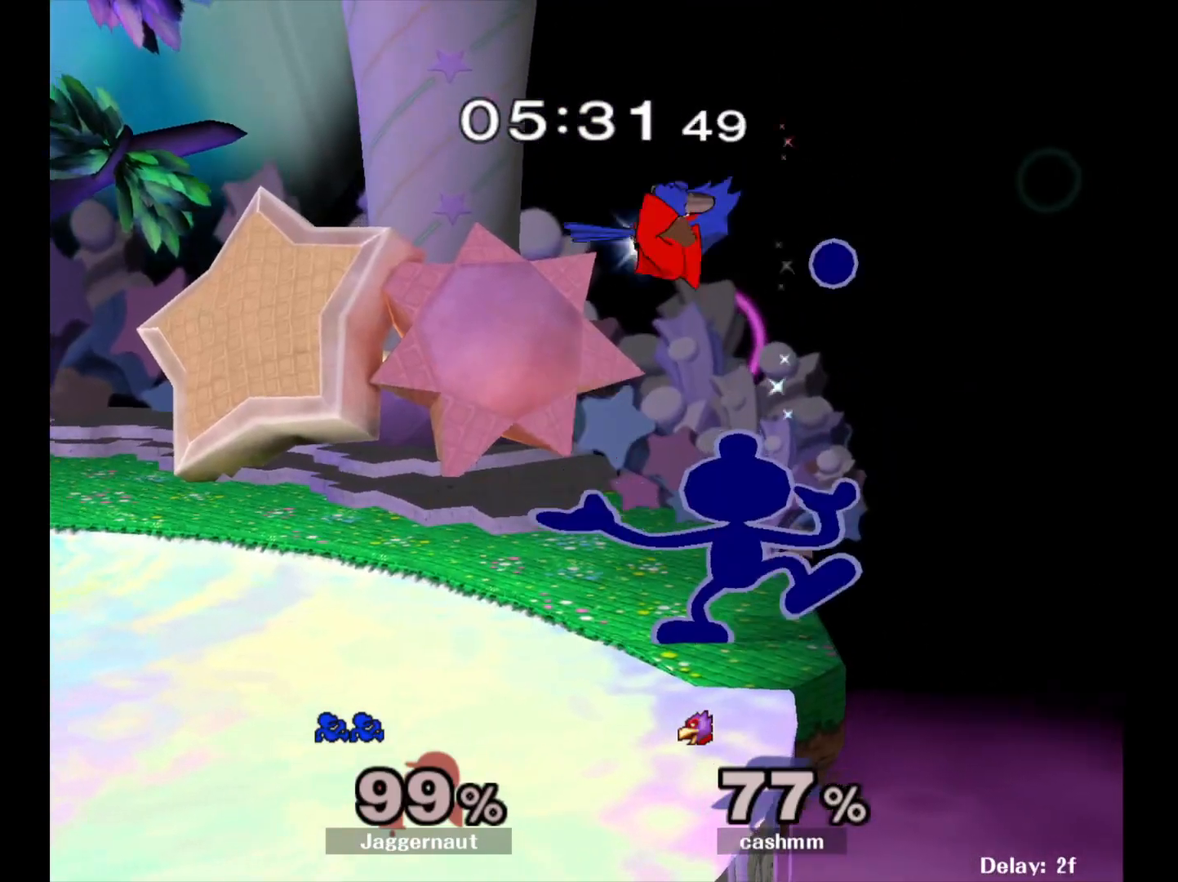
{"buttons": [], "left_stick": "center", "right_stick": "center", "events": []}
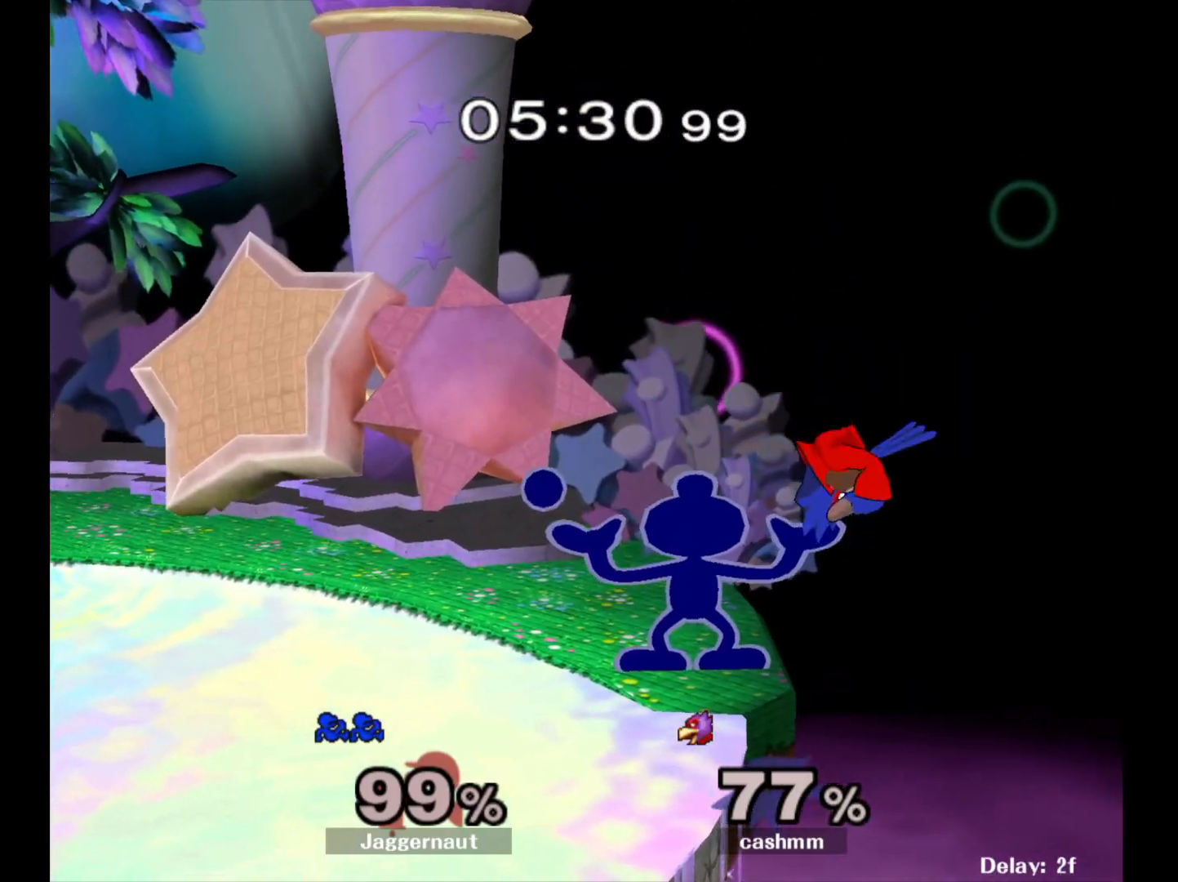
{"buttons": ["A"], "left_stick": "down", "right_stick": "center", "events": [[467, "A", "down"], [467, "left_stick", "down"]]}
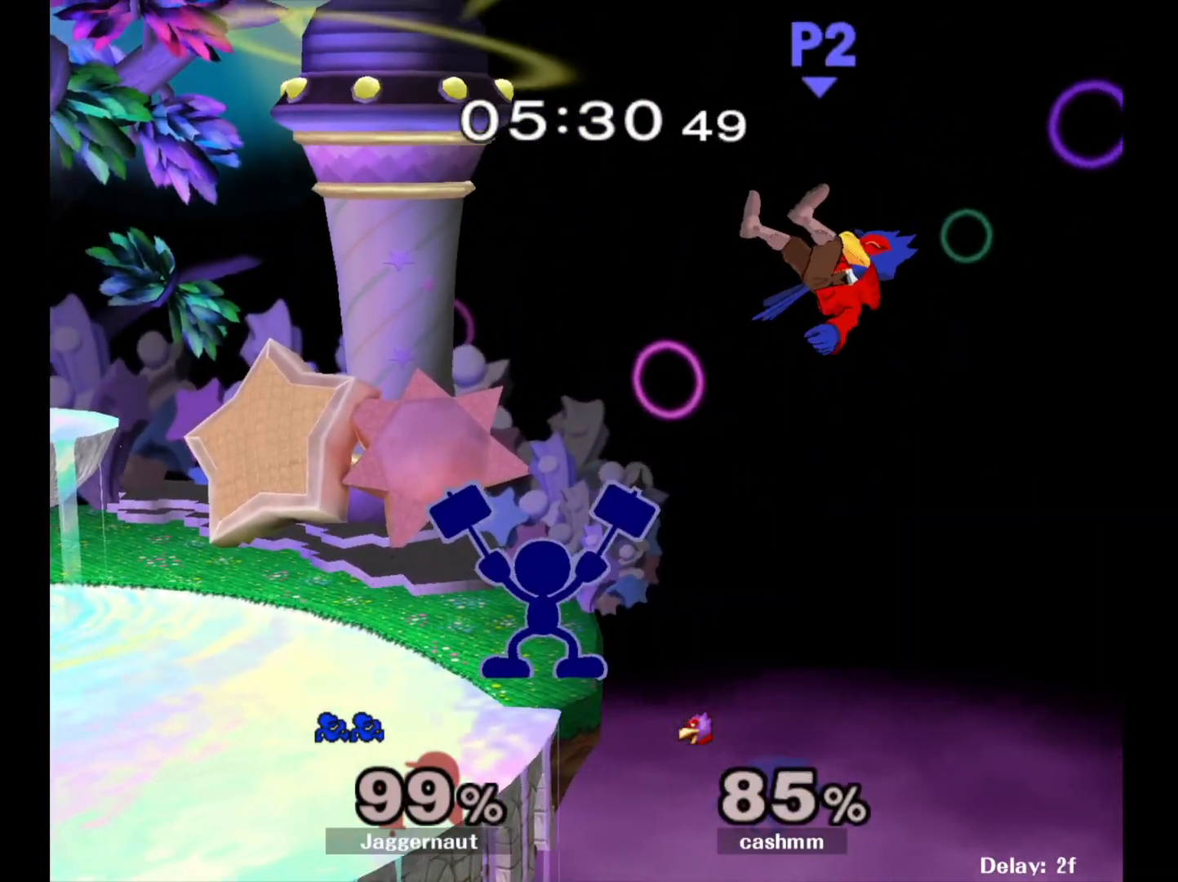
{"buttons": [], "left_stick": "center", "right_stick": "center", "events": [[50, "left_stick", "center"], [283, "A", "up"]]}
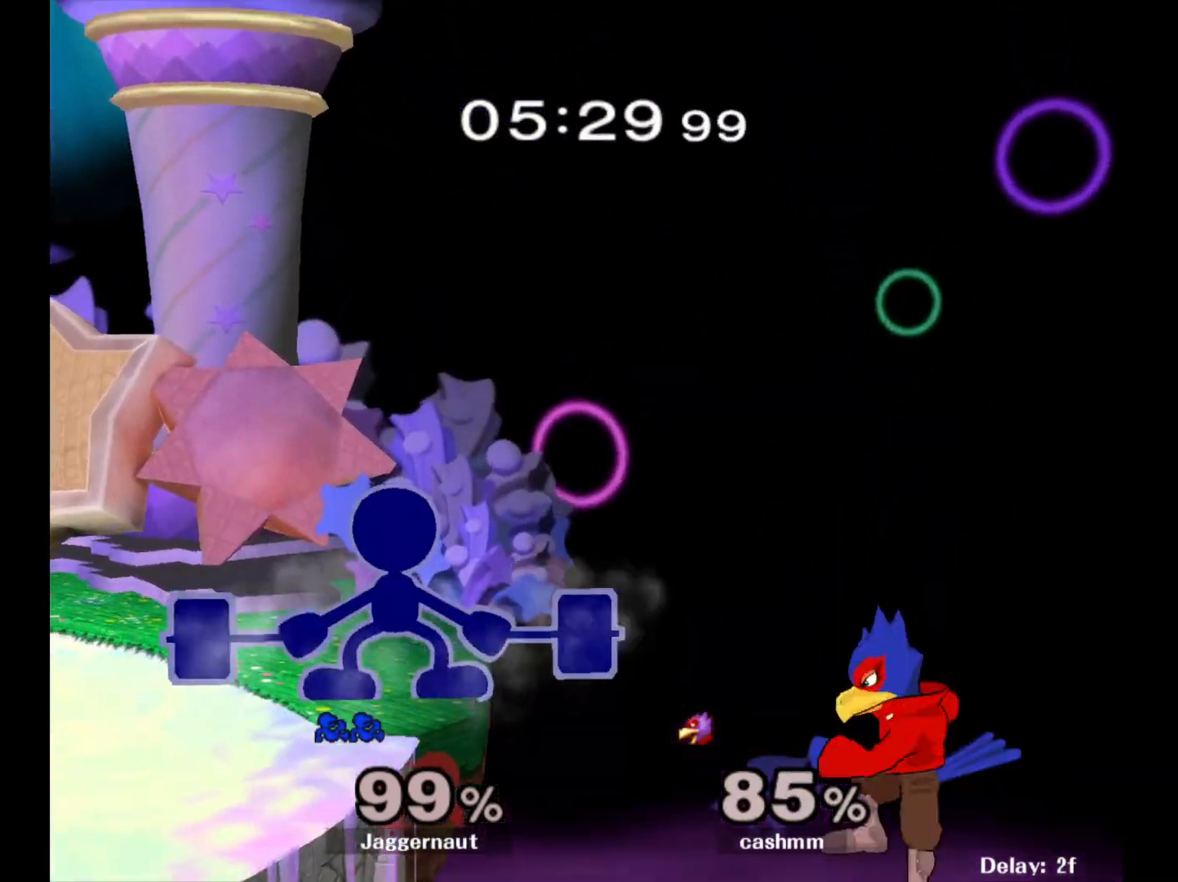
{"buttons": [], "left_stick": "left", "right_stick": "center", "events": [[333, "left_stick", "left"]]}
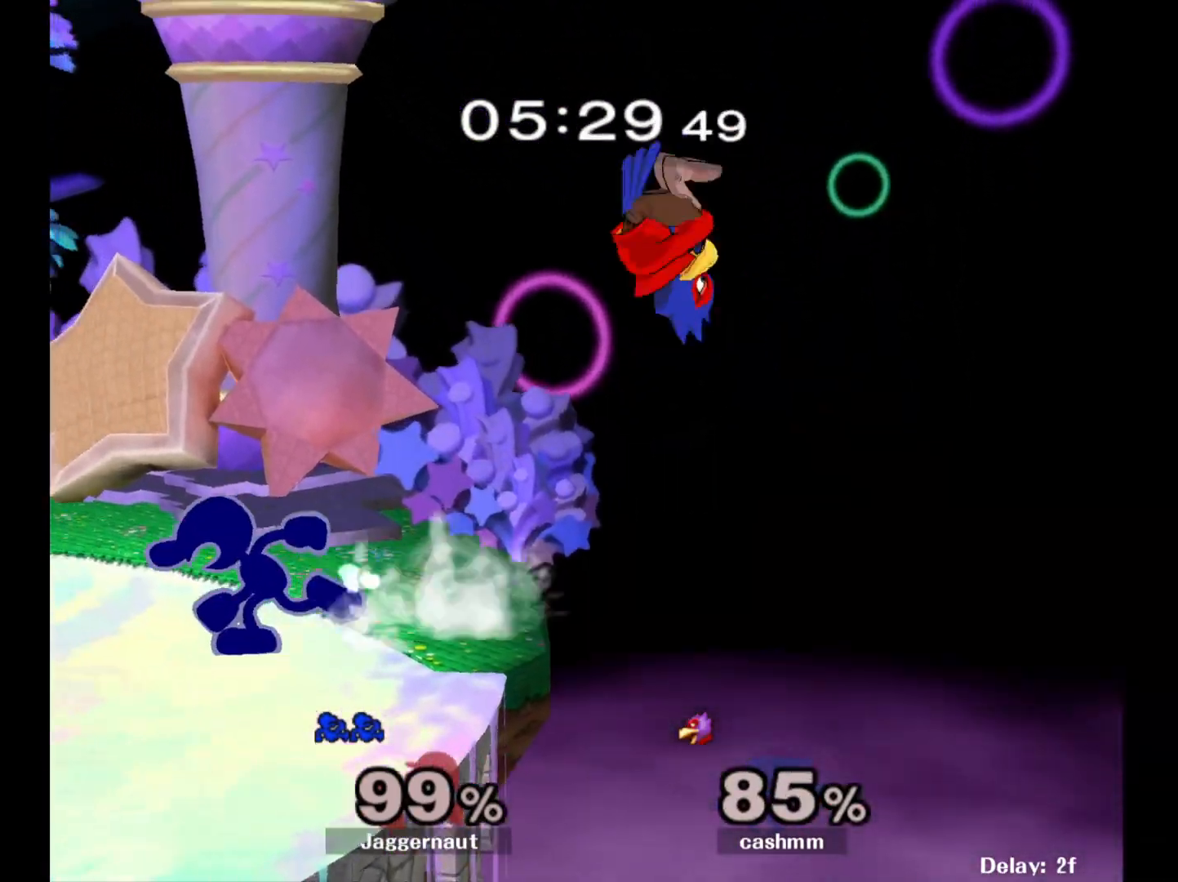
{"buttons": [], "left_stick": "up-left", "right_stick": "center", "events": [[167, "Y", "down"], [167, "left_stick", "right"], [200, "Y", "up"], [267, "A", "down"], [383, "A", "up"], [467, "left_stick", "up-left"]]}
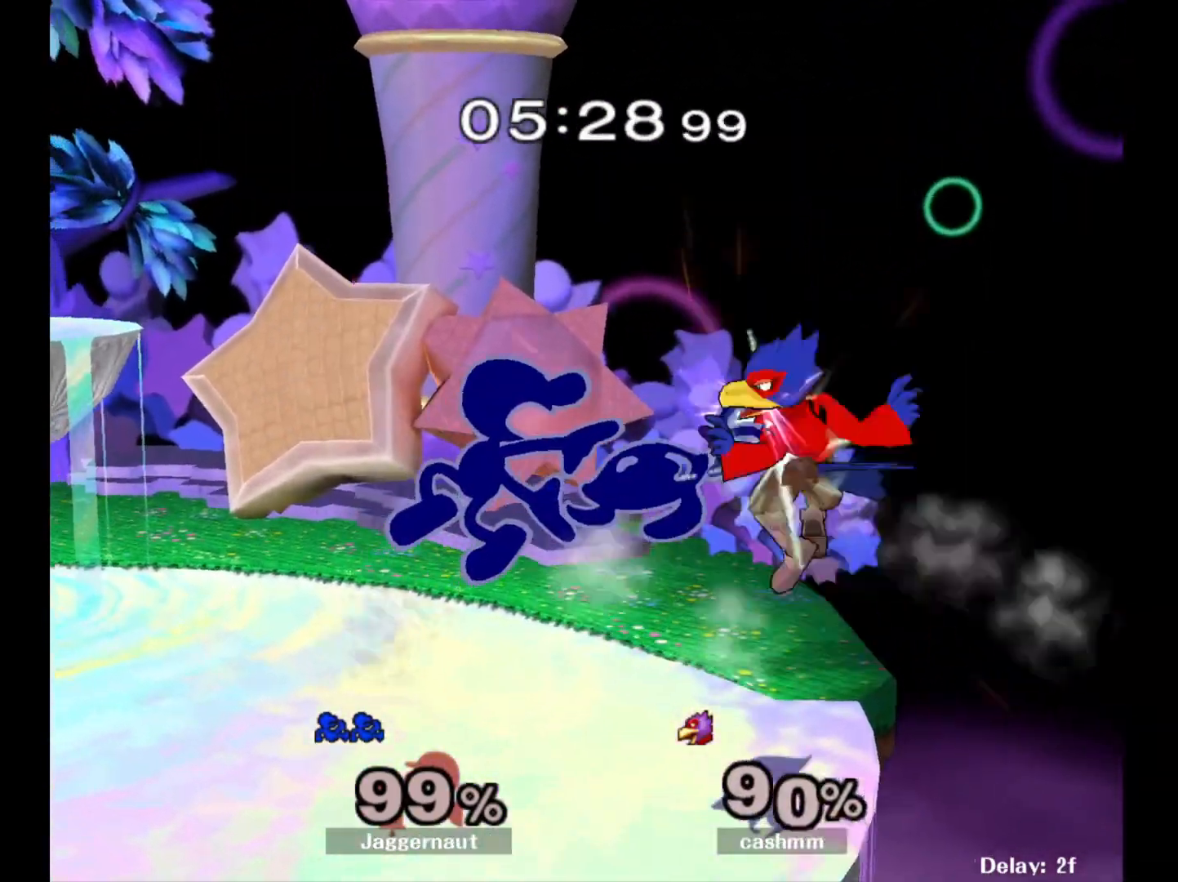
{"buttons": [], "left_stick": "center", "right_stick": "center", "events": [[17, "left_stick", "left"], [250, "left_stick", "right"], [300, "R1", "down"], [300, "left_stick", "down"], [450, "R1", "up"], [483, "left_stick", "center"]]}
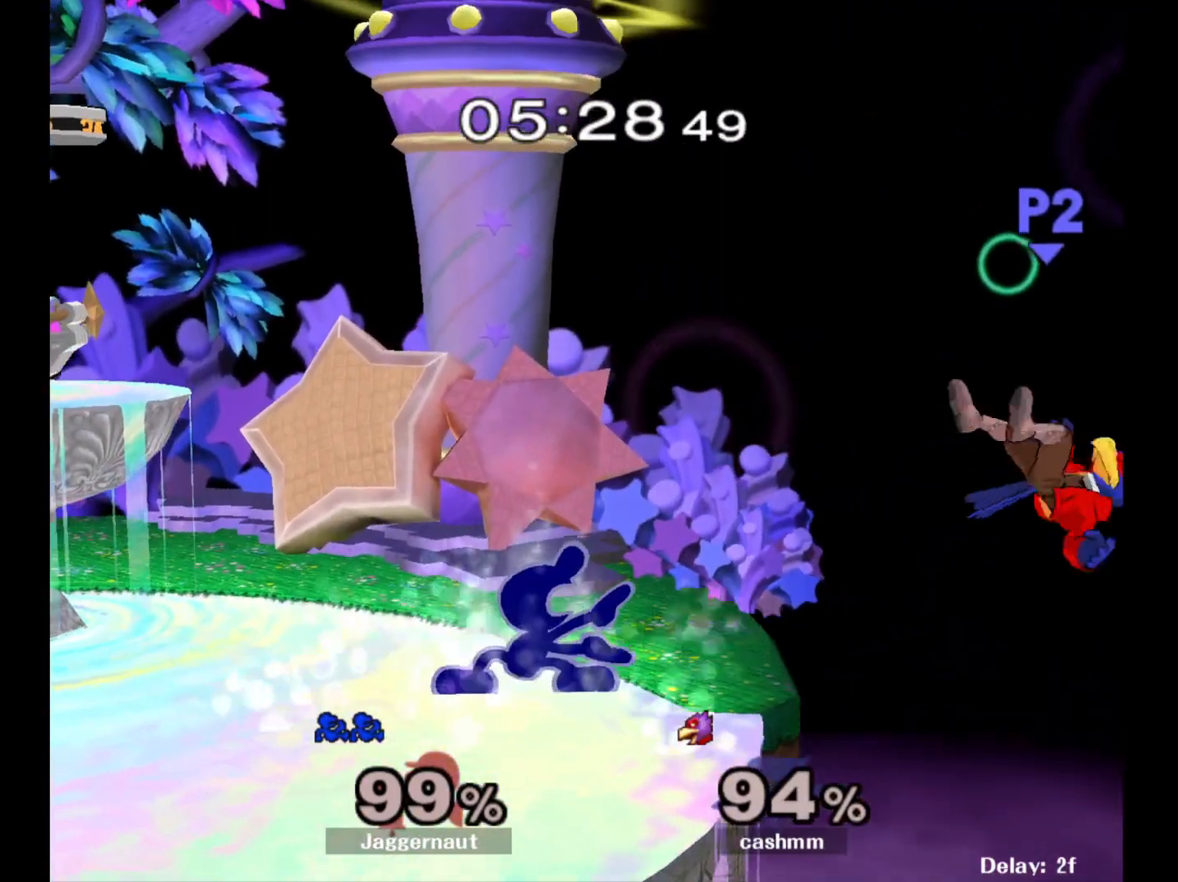
{"buttons": [], "left_stick": "down", "right_stick": "center", "events": [[33, "left_stick", "up-right"], [217, "left_stick", "right"], [400, "left_stick", "center"], [500, "left_stick", "down"]]}
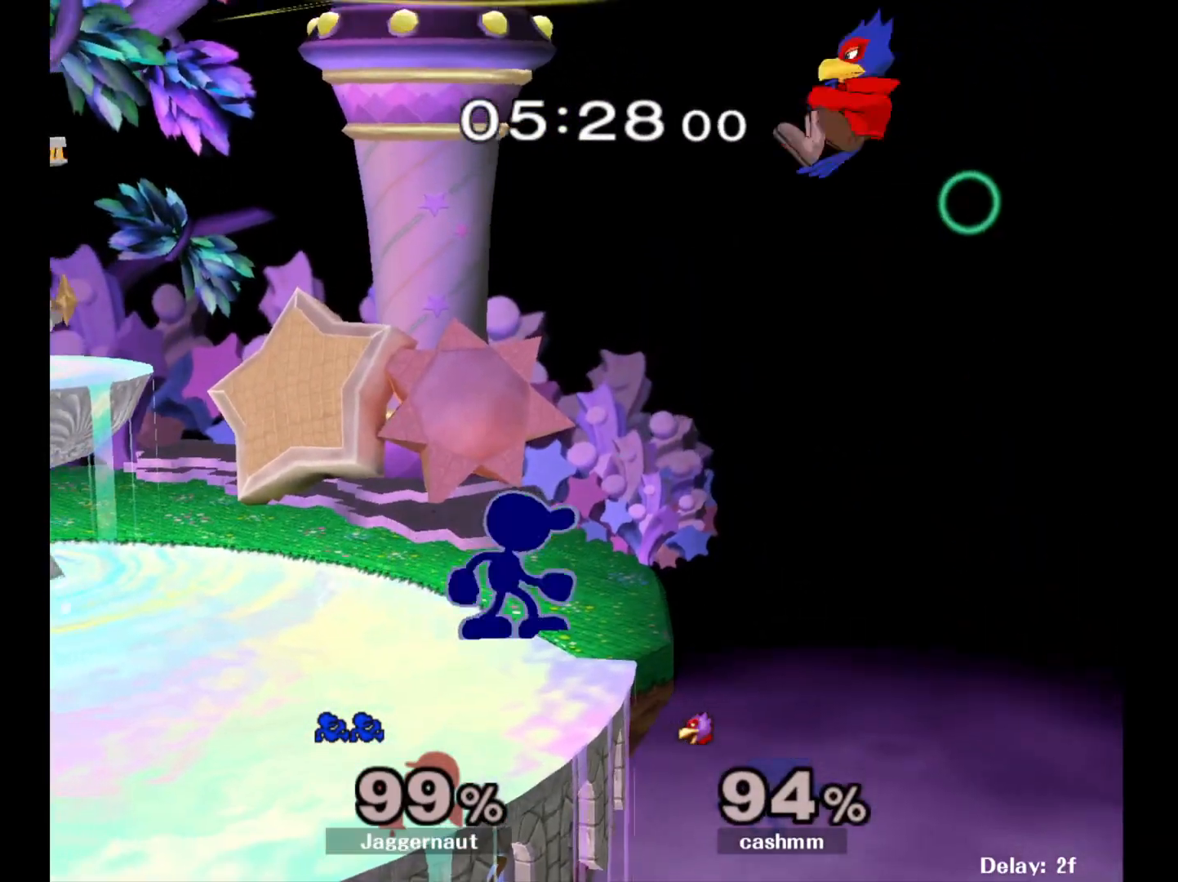
{"buttons": [], "left_stick": "center", "right_stick": "center", "events": [[17, "A", "down"], [83, "left_stick", "center"], [300, "A", "up"]]}
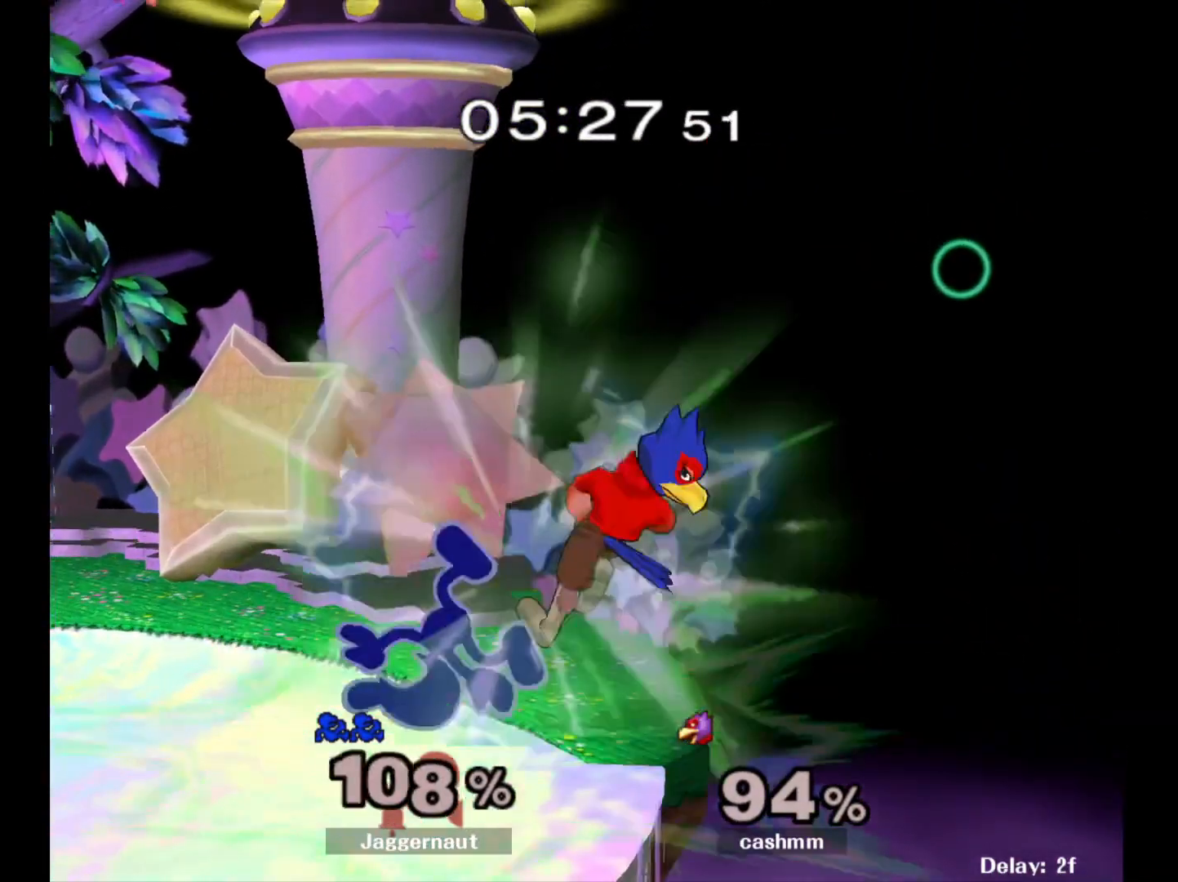
{"buttons": [], "left_stick": "center", "right_stick": "center", "events": []}
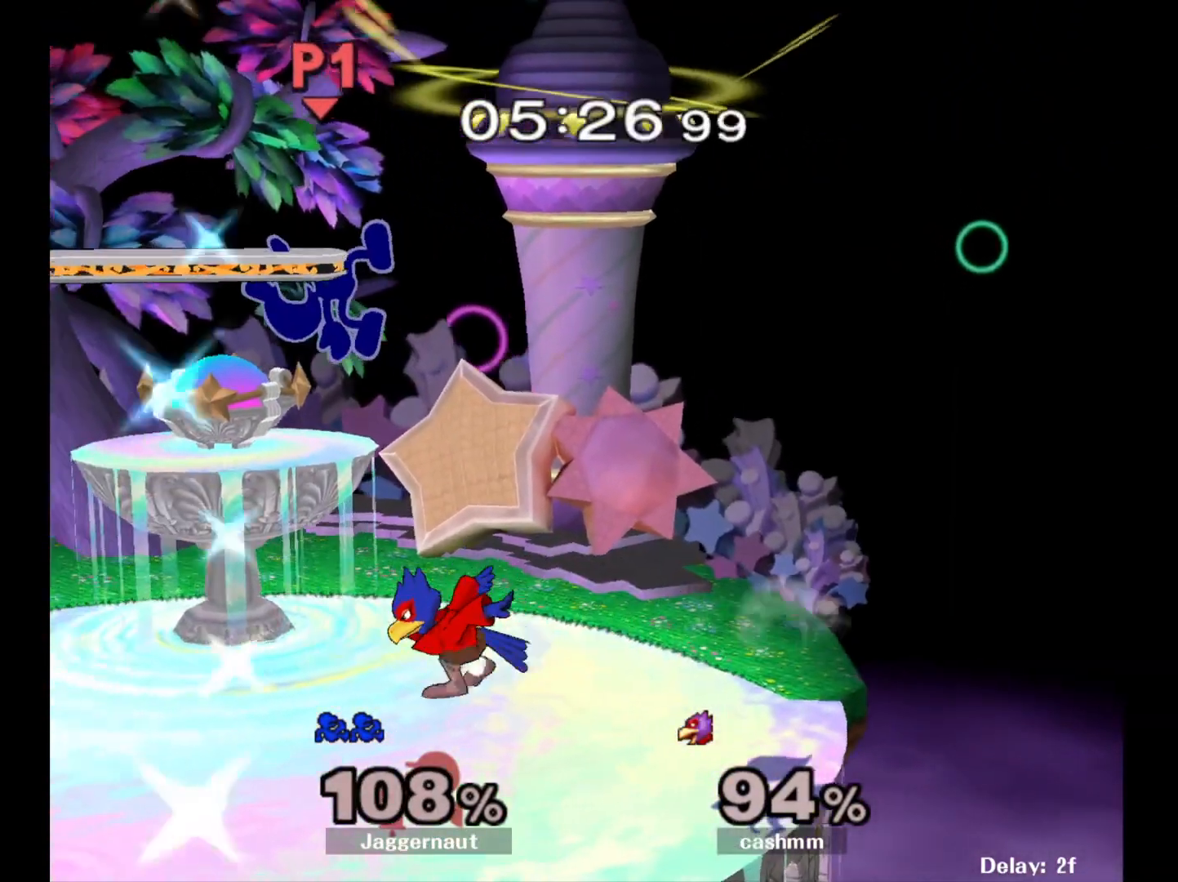
{"buttons": ["Y"], "left_stick": "up", "right_stick": "center", "events": [[33, "left_stick", "up-left"], [150, "left_stick", "center"], [233, "Y", "down"], [267, "left_stick", "up"], [333, "Y", "up"], [383, "Y", "down"]]}
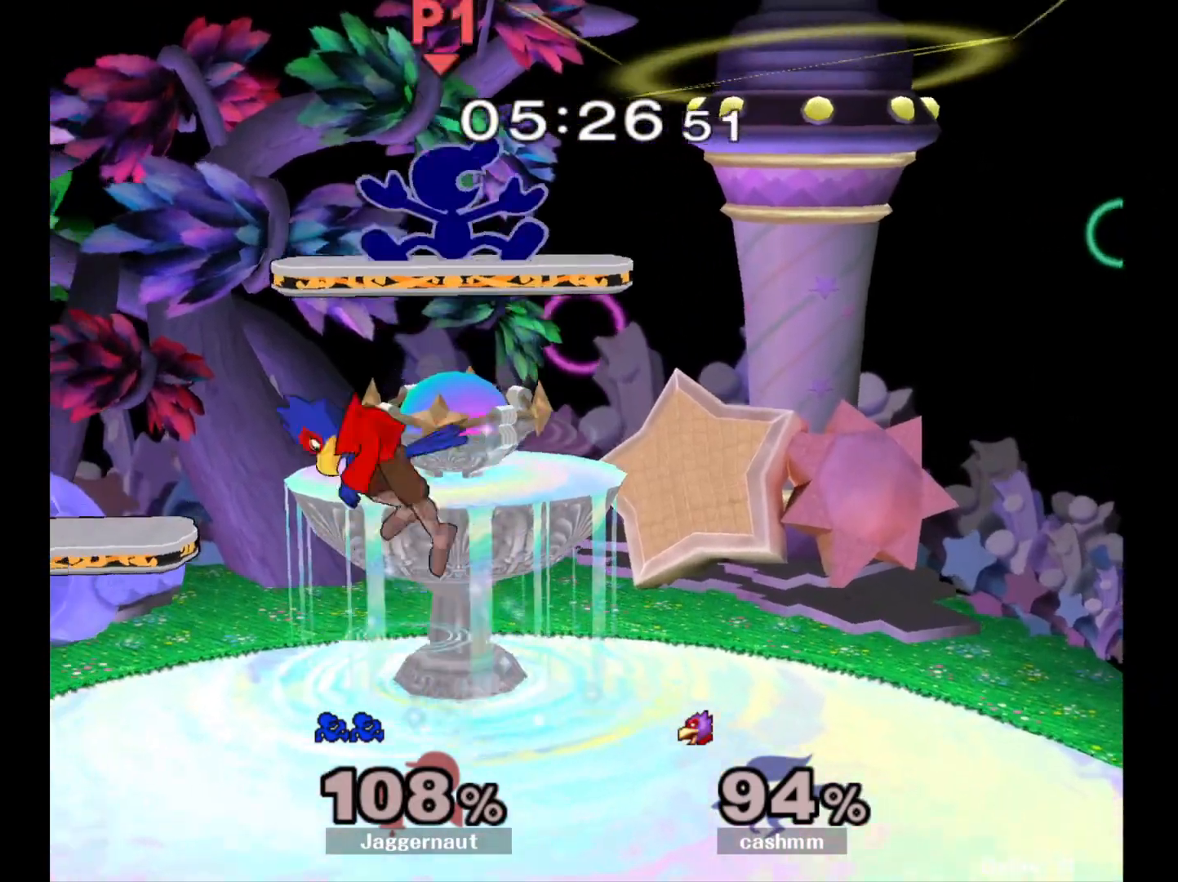
{"buttons": [], "left_stick": "up-left", "right_stick": "center", "events": [[50, "Y", "up"], [167, "left_stick", "up-left"], [250, "right_stick", "down"], [300, "right_stick", "center"]]}
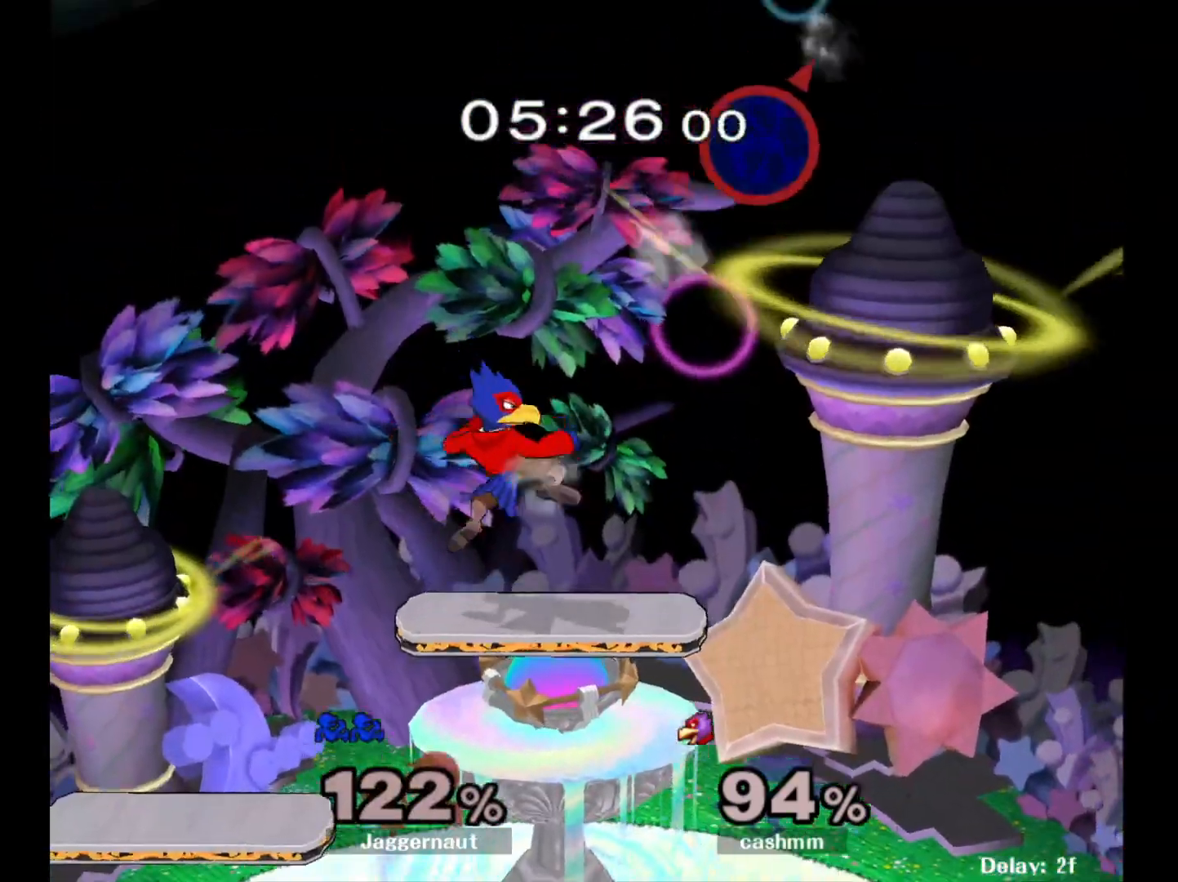
{"buttons": [], "left_stick": "left", "right_stick": "center", "events": [[33, "left_stick", "left"]]}
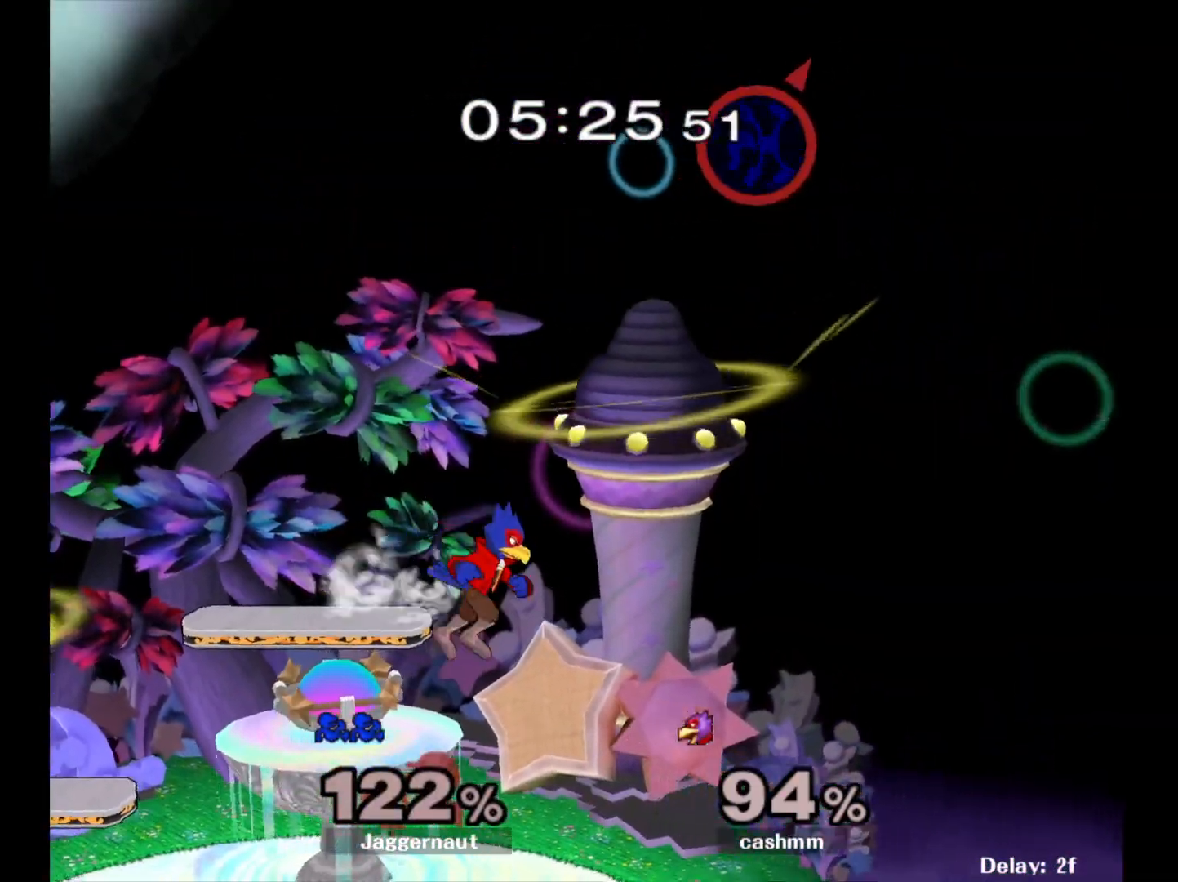
{"buttons": [], "left_stick": "left", "right_stick": "center", "events": []}
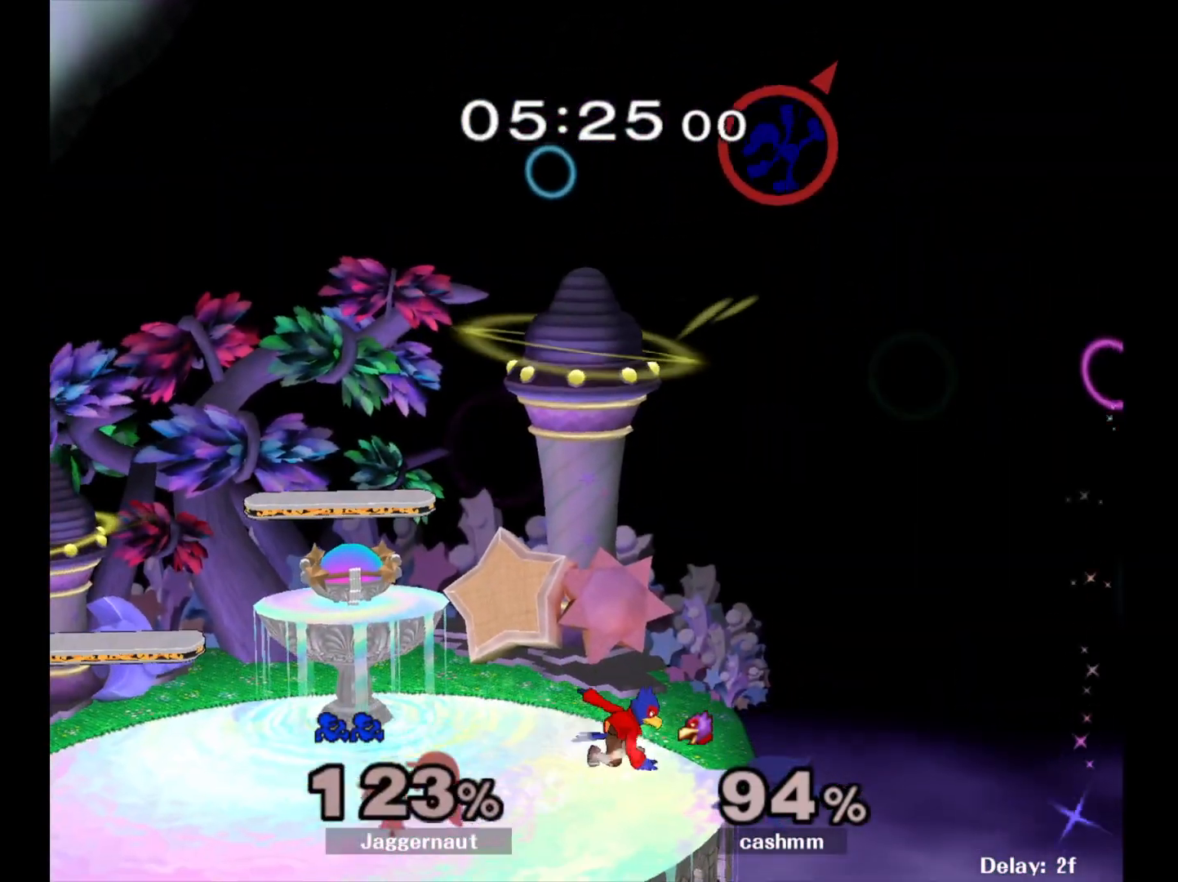
{"buttons": [], "left_stick": "left", "right_stick": "center", "events": [[117, "right_stick", "down-left"], [233, "right_stick", "center"]]}
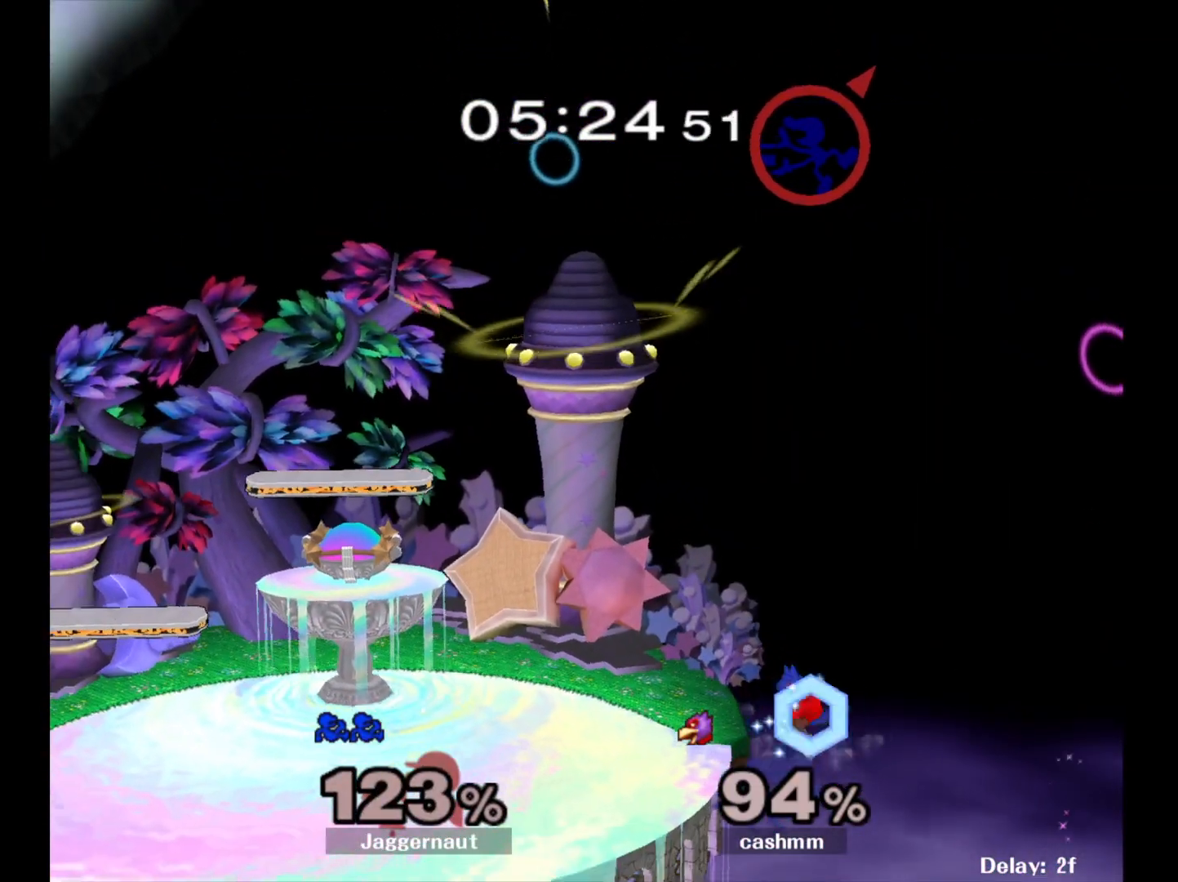
{"buttons": [], "left_stick": "left", "right_stick": "center", "events": []}
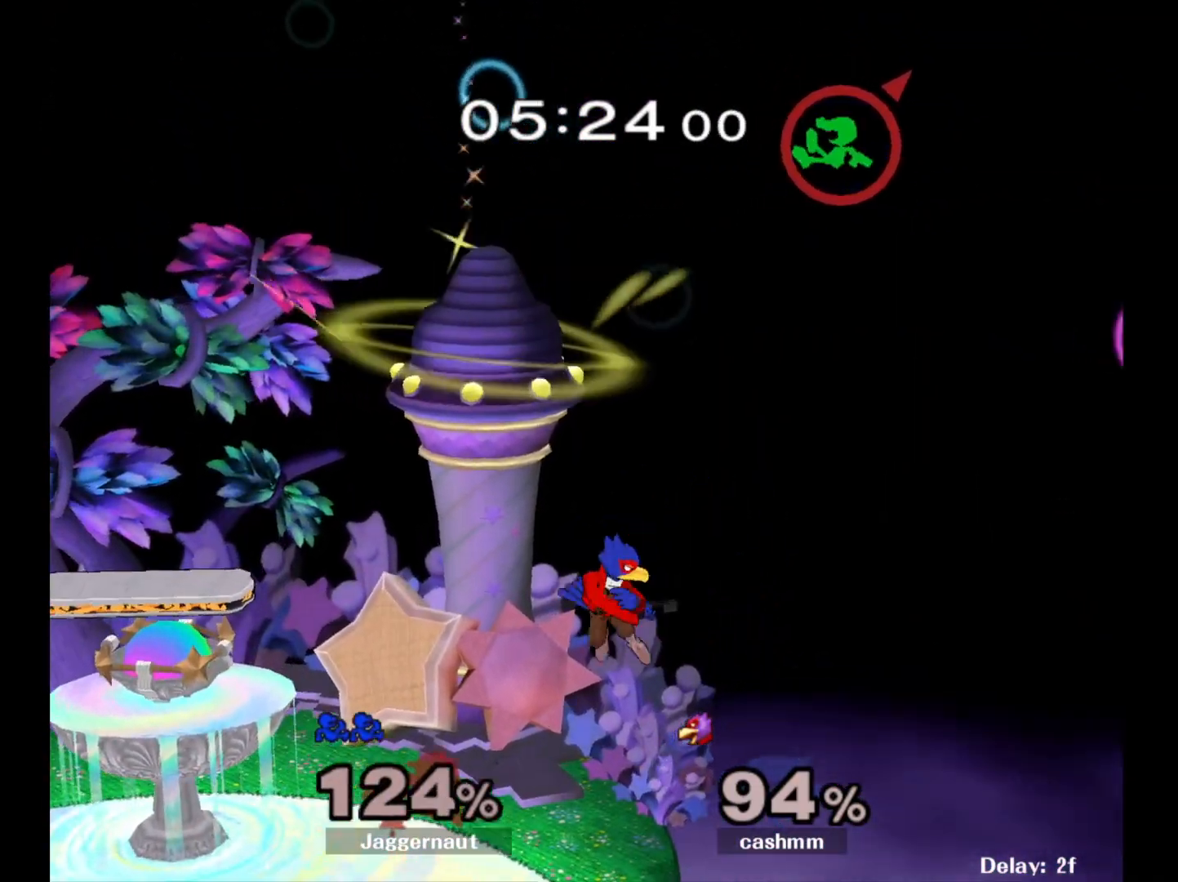
{"buttons": [], "left_stick": "left", "right_stick": "center", "events": []}
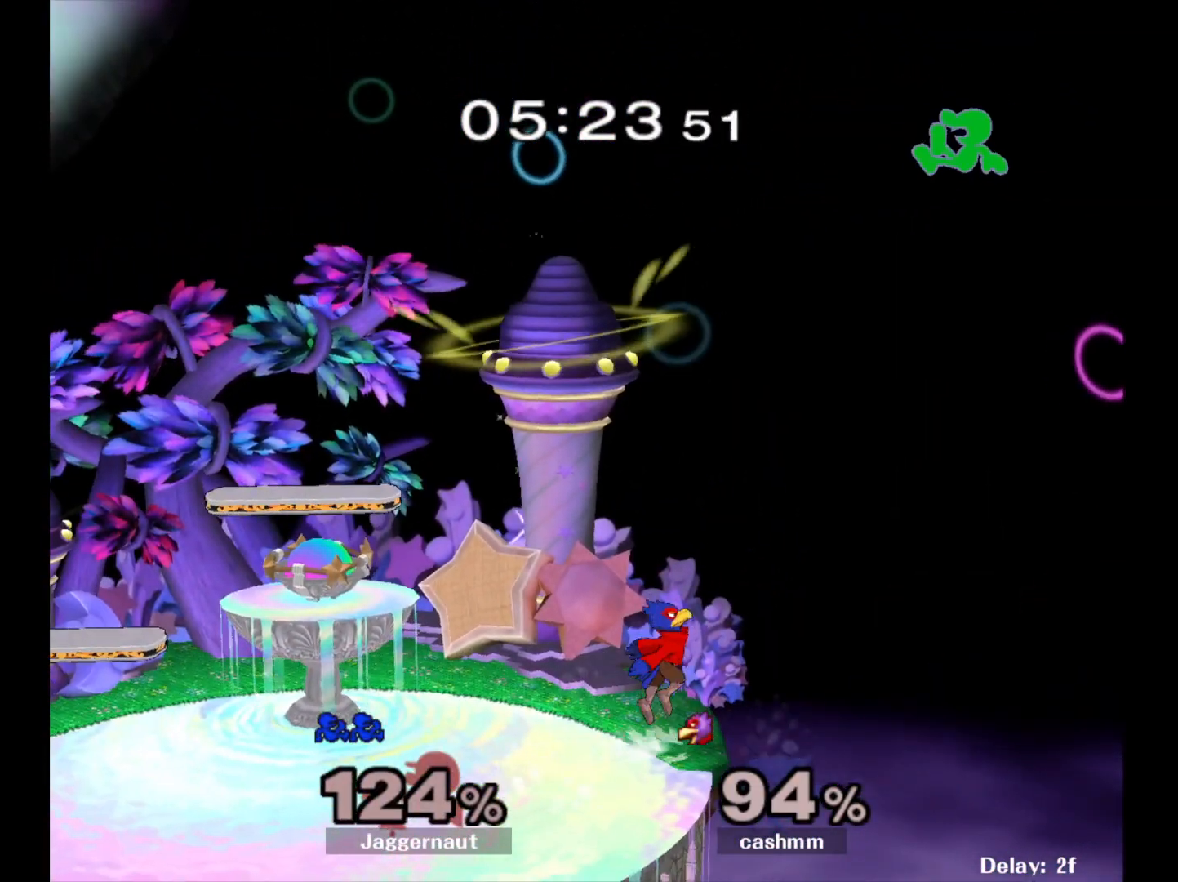
{"buttons": [], "left_stick": "down", "right_stick": "center", "events": [[117, "right_stick", "left"], [167, "left_stick", "right"], [250, "right_stick", "center"], [417, "left_stick", "down"]]}